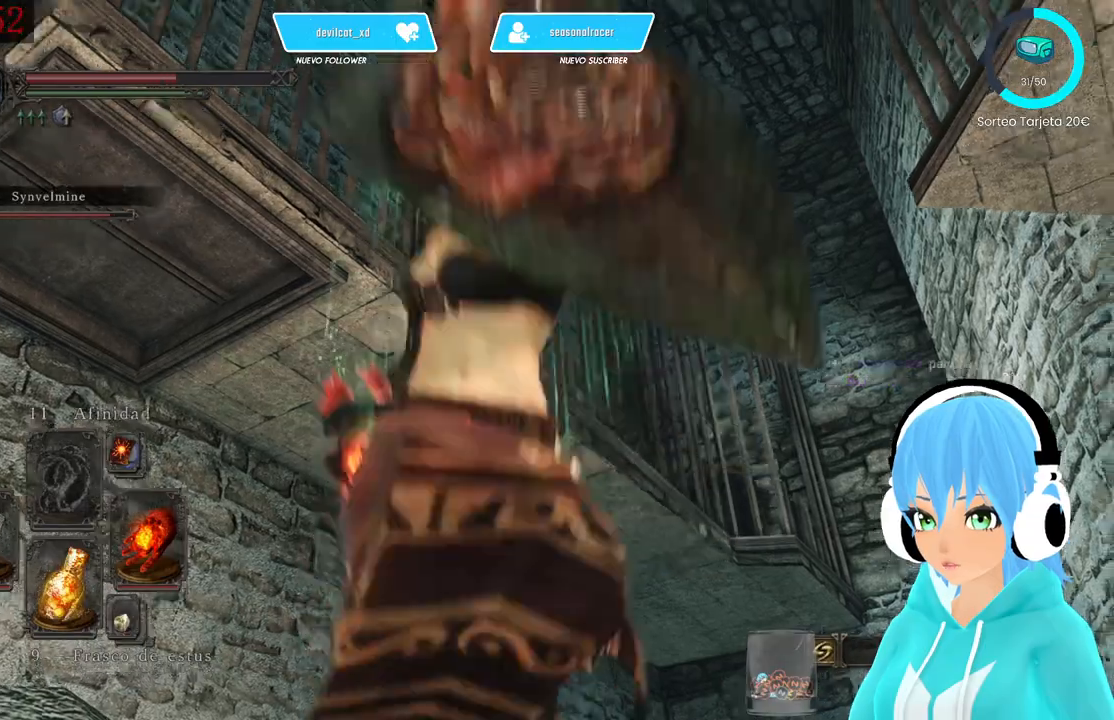
Gameplay with a controller (Xbox layout); each line is a JSON object with the inputs held at the frame after it (dt_ms = milliseconds from this image to that frame). "events" lists button and stick changes between this image and that frame as [ms after this image, input, new state], when the widget could be followed in between.
{"dt_ms": 500, "buttons": ["L1"], "left_stick": "up", "right_stick": "center", "events": [[167, "left_stick", "down-left"], [417, "left_stick", "up-left"], [500, "left_stick", "up"]]}
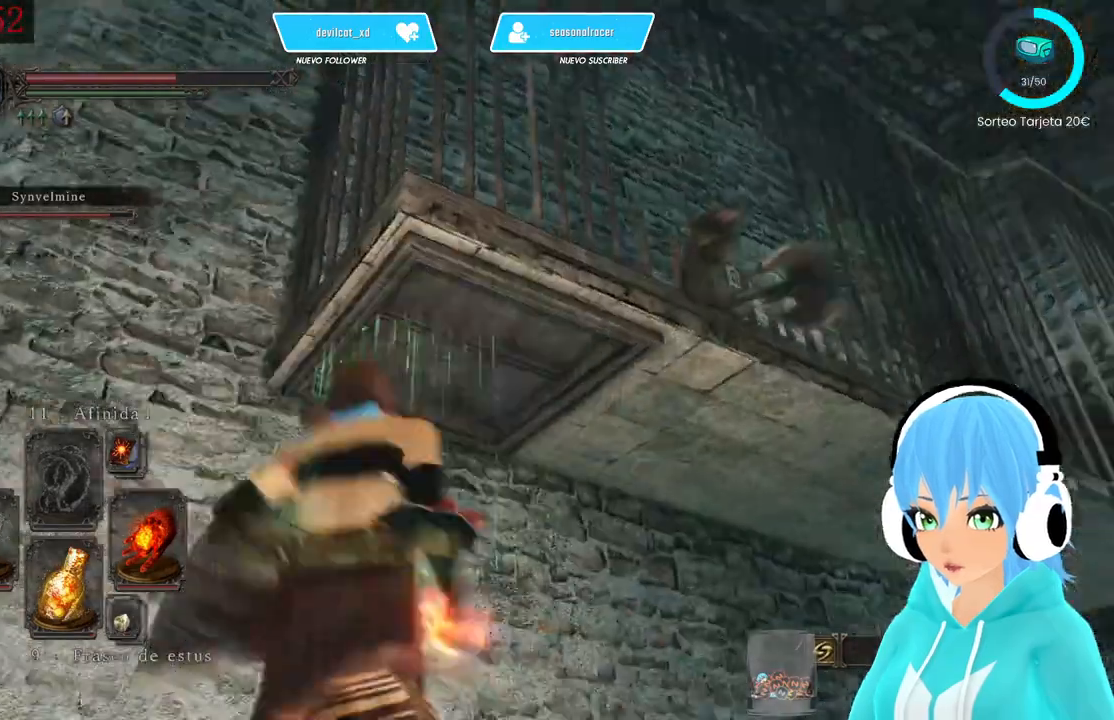
{"dt_ms": 500, "buttons": ["L1"], "left_stick": "down", "right_stick": "center", "events": [[167, "left_stick", "up-right"], [417, "left_stick", "down-right"], [500, "left_stick", "down"]]}
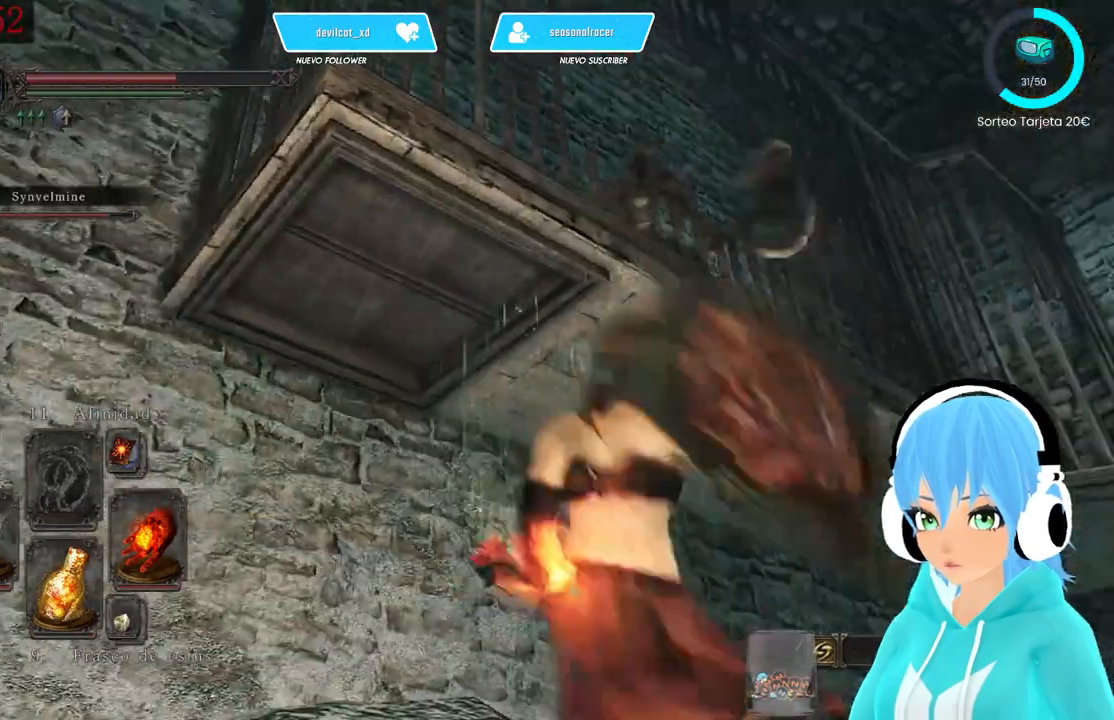
{"dt_ms": 500, "buttons": ["L1"], "left_stick": "down", "right_stick": "center", "events": [[417, "B", "down"], [500, "B", "up"]]}
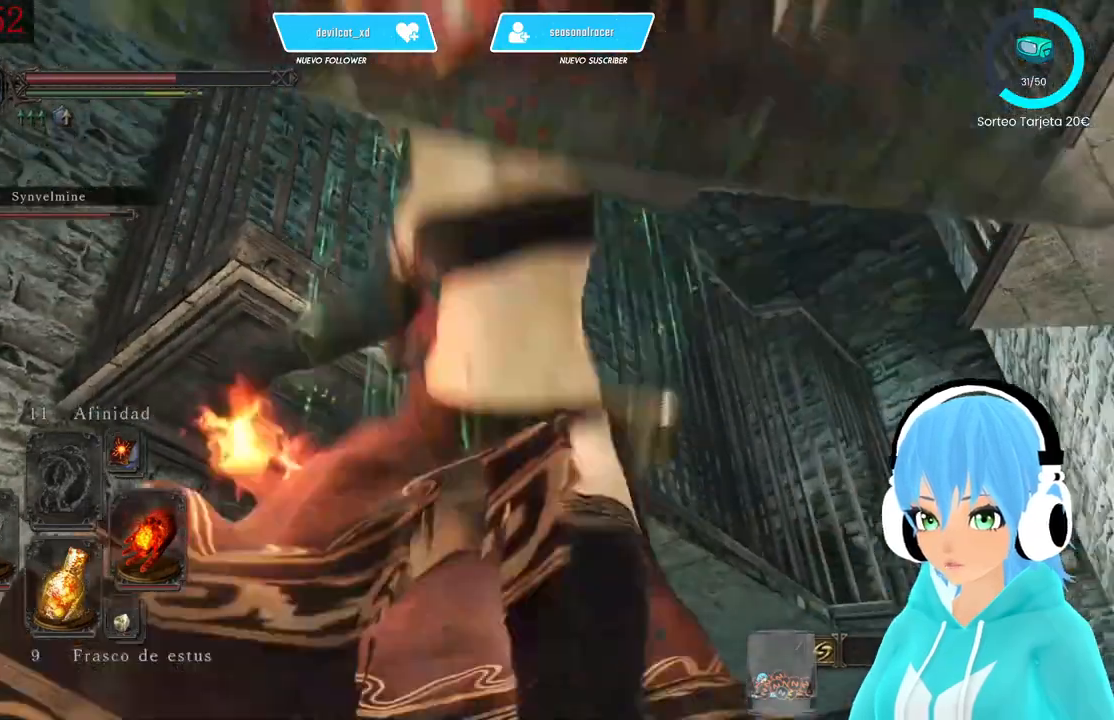
{"dt_ms": 500, "buttons": ["L1"], "left_stick": "down-right", "right_stick": "center", "events": [[417, "right_stick", "down-left"], [500, "left_stick", "down-right"], [500, "right_stick", "center"]]}
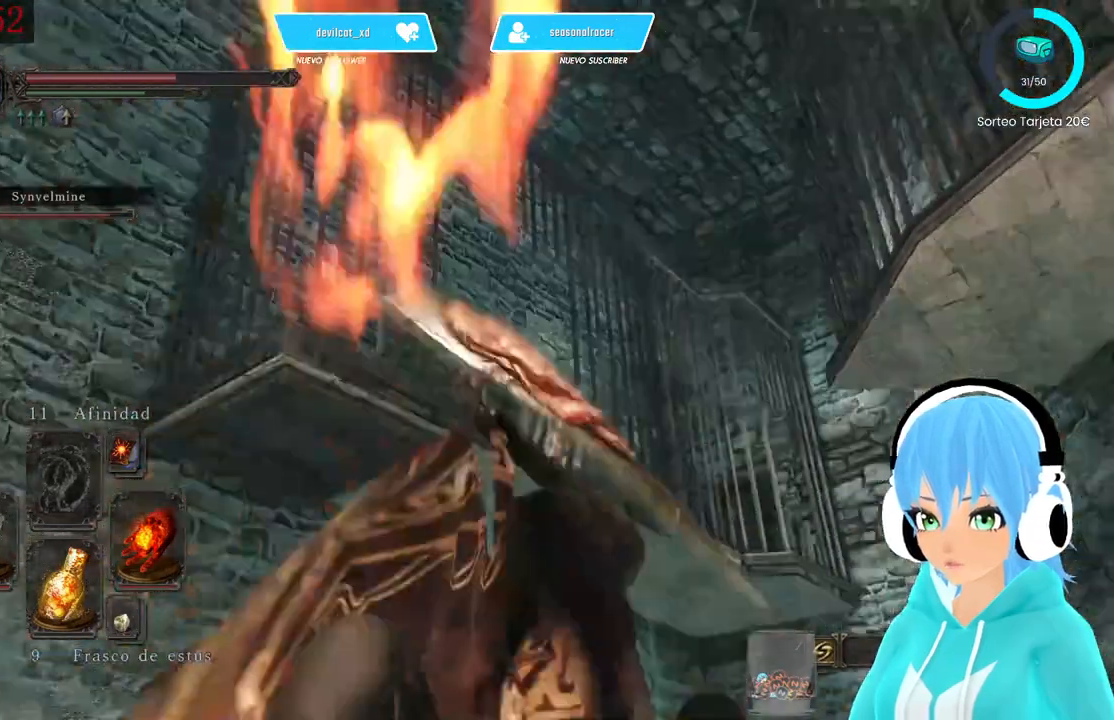
{"dt_ms": 500, "buttons": ["L1"], "left_stick": "up-right", "right_stick": "center", "events": [[333, "left_stick", "up-right"]]}
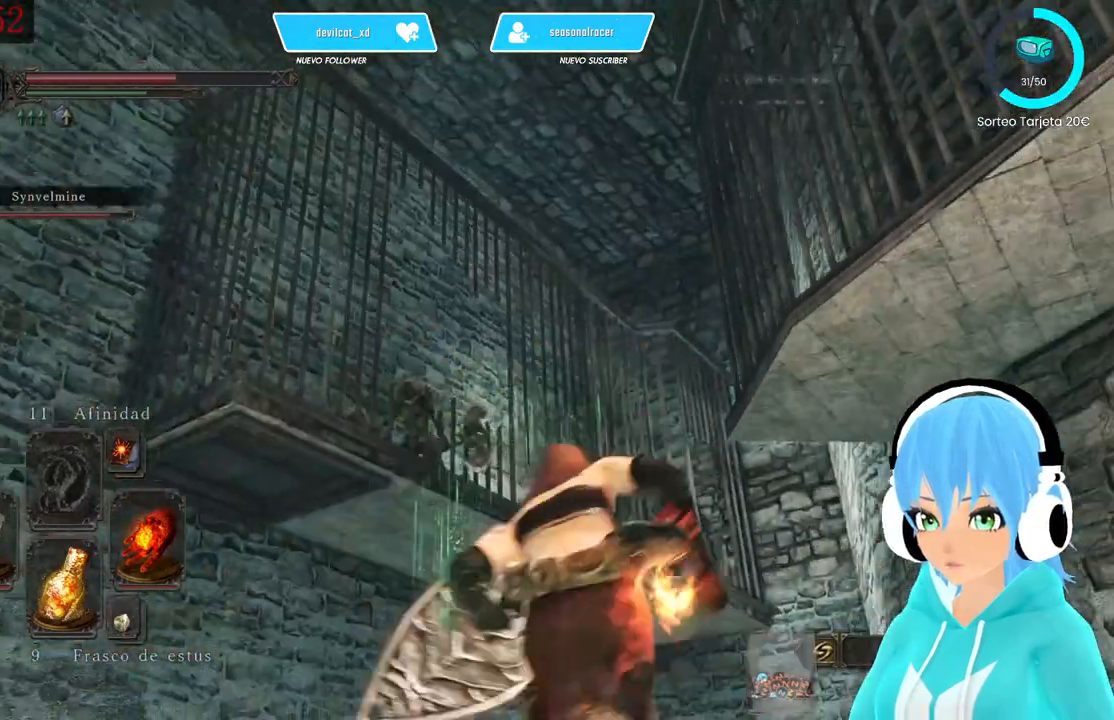
{"dt_ms": 500, "buttons": ["L1"], "left_stick": "right", "right_stick": "center", "events": [[83, "R3", "down"], [83, "left_stick", "center"], [167, "R3", "up"], [333, "left_stick", "right"]]}
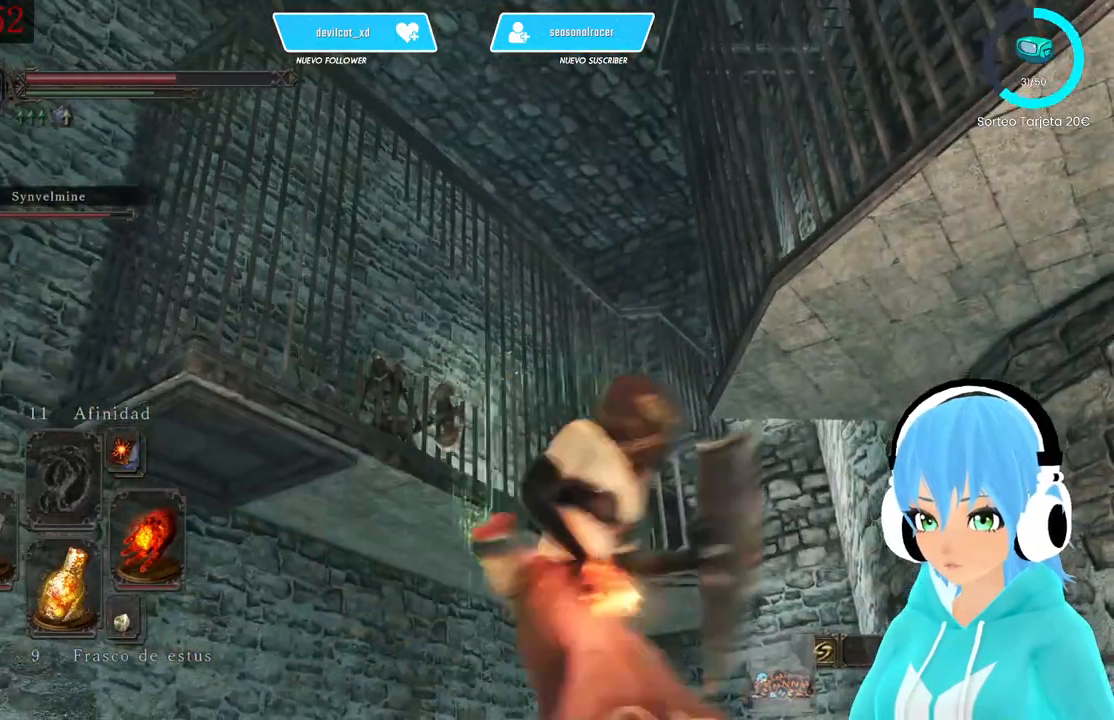
{"dt_ms": 500, "buttons": ["L1"], "left_stick": "up-right", "right_stick": "center", "events": [[83, "left_stick", "up-right"], [167, "right_stick", "down-left"], [250, "right_stick", "center"], [417, "R3", "down"], [500, "R3", "up"]]}
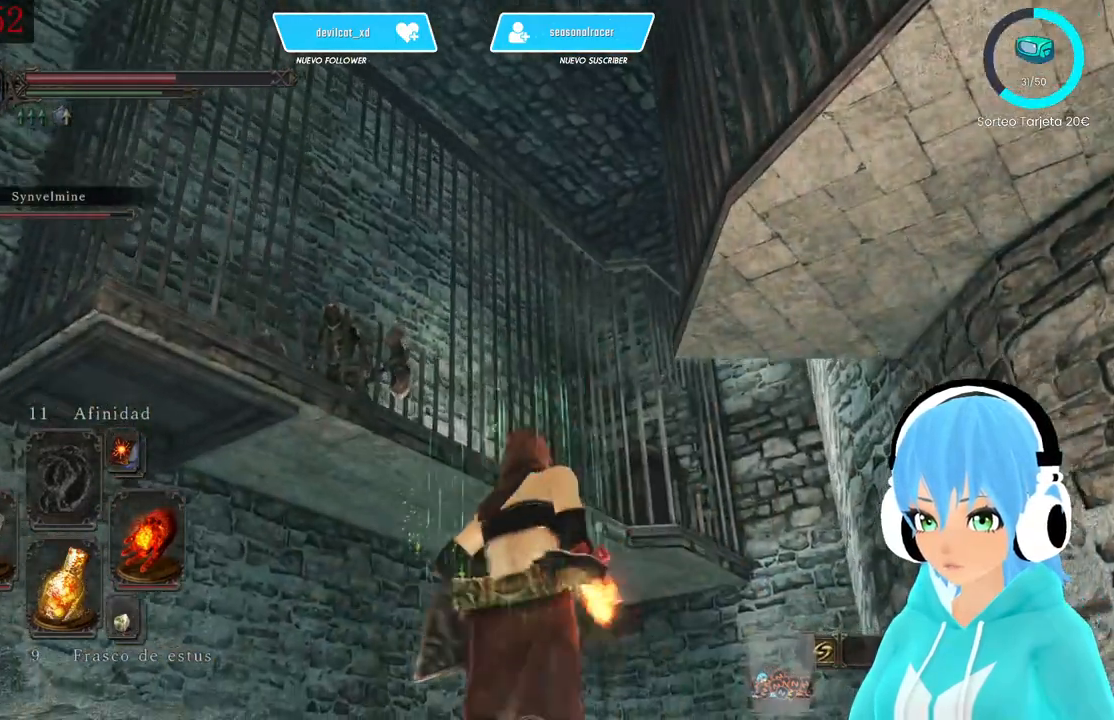
{"dt_ms": 500, "buttons": ["L1", "R3"], "left_stick": "up-right", "right_stick": "center", "events": [[250, "right_stick", "left"], [417, "right_stick", "center"], [500, "R3", "down"]]}
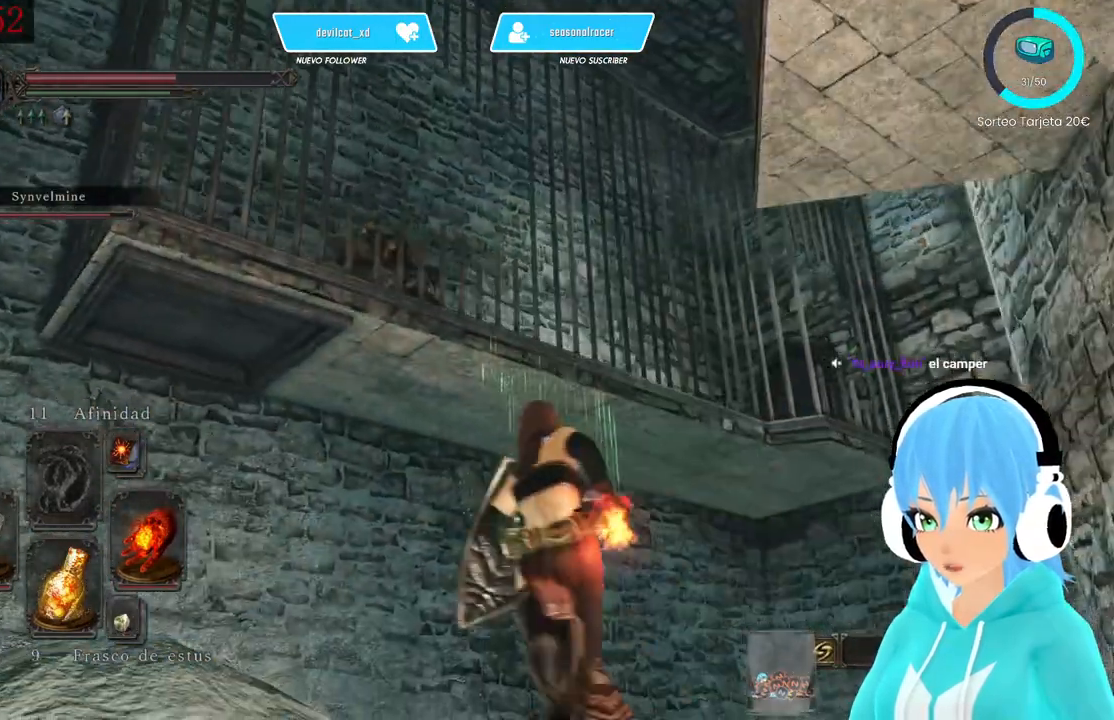
{"dt_ms": 500, "buttons": ["L1"], "left_stick": "up-right", "right_stick": "up-left", "events": [[83, "right_stick", "up"], [167, "R3", "up"], [167, "right_stick", "left"], [250, "right_stick", "center"], [417, "right_stick", "up-left"]]}
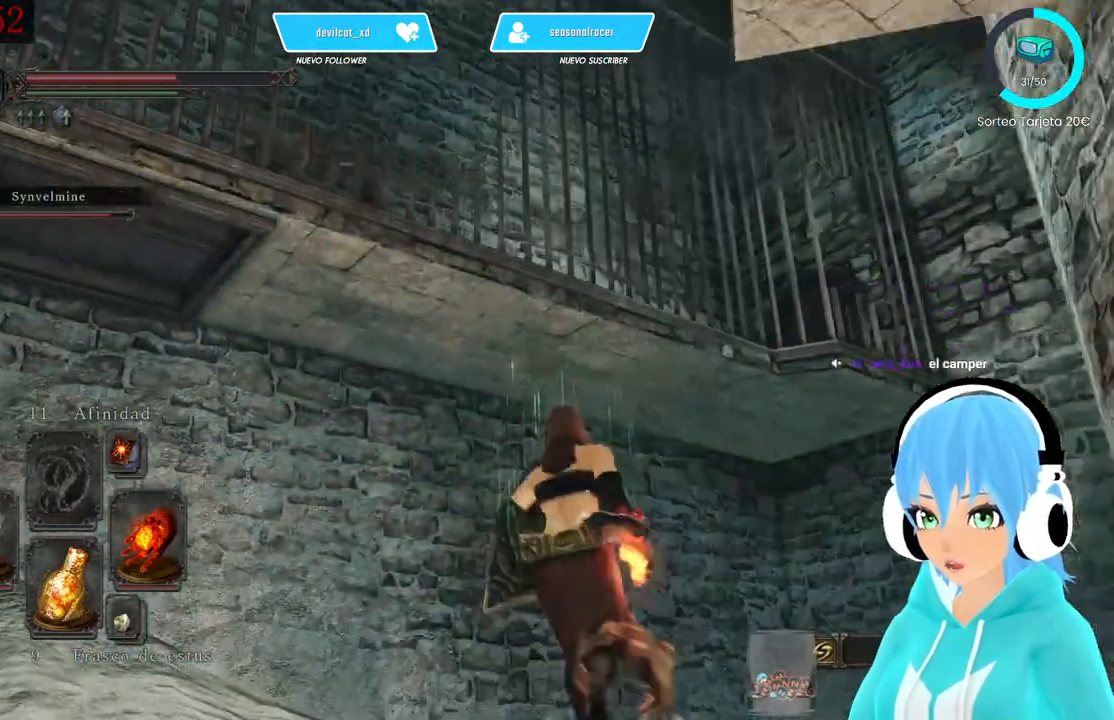
{"dt_ms": 500, "buttons": ["L1"], "left_stick": "right", "right_stick": "center", "events": [[417, "left_stick", "right"], [500, "right_stick", "center"]]}
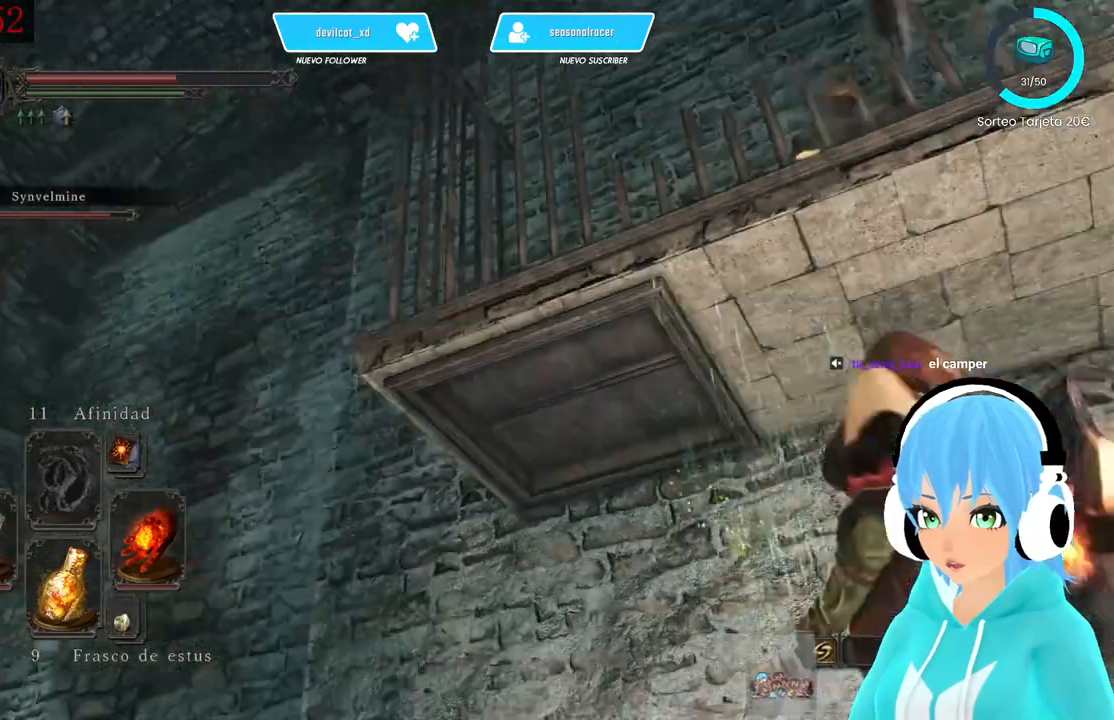
{"dt_ms": 500, "buttons": ["L1"], "left_stick": "right", "right_stick": "left", "events": [[417, "right_stick", "left"]]}
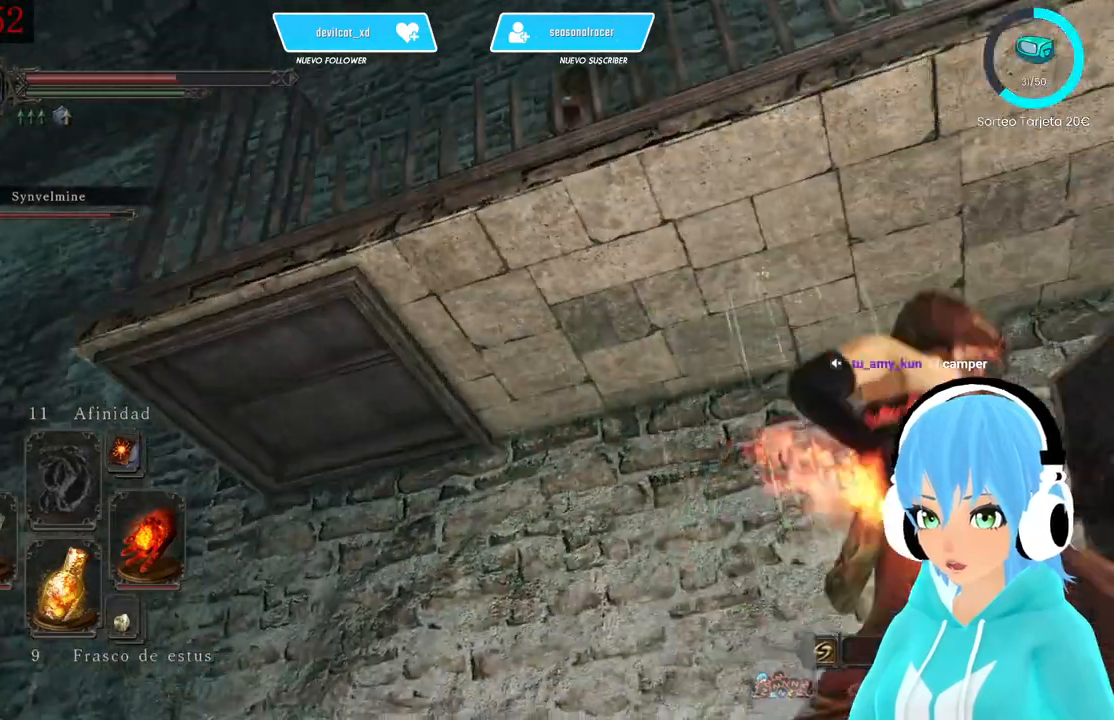
{"dt_ms": 500, "buttons": ["L1"], "left_stick": "down-right", "right_stick": "left", "events": [[333, "left_stick", "down-right"]]}
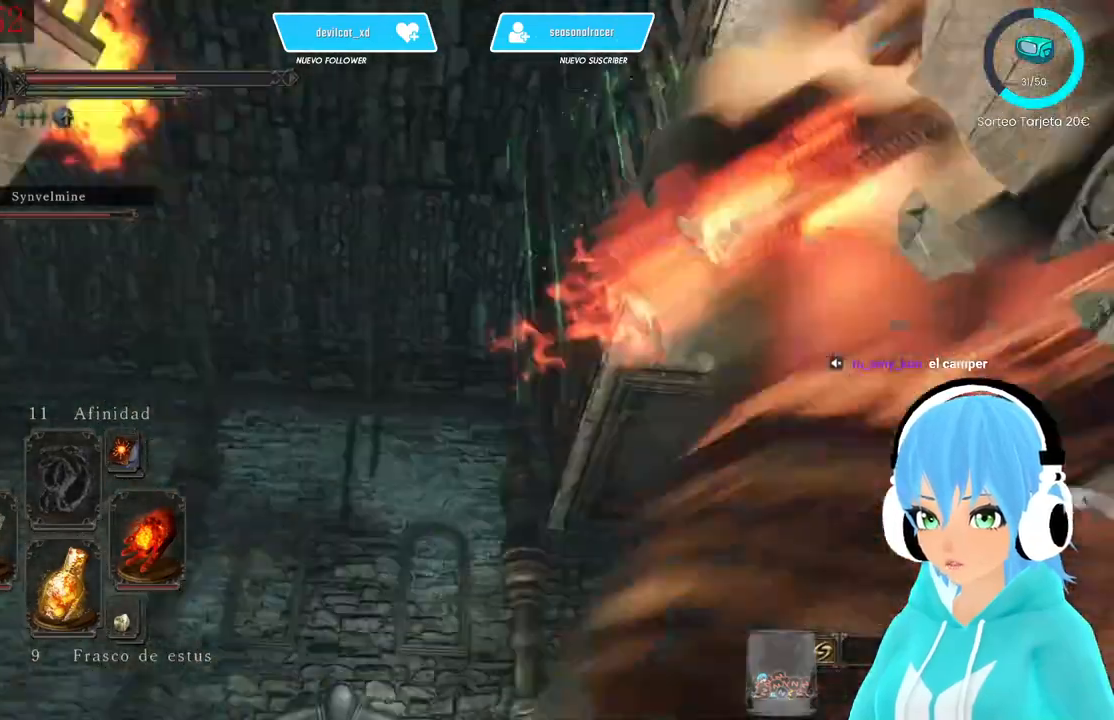
{"dt_ms": 500, "buttons": [], "left_stick": "down-right", "right_stick": "center", "events": [[83, "right_stick", "center"], [500, "L1", "up"]]}
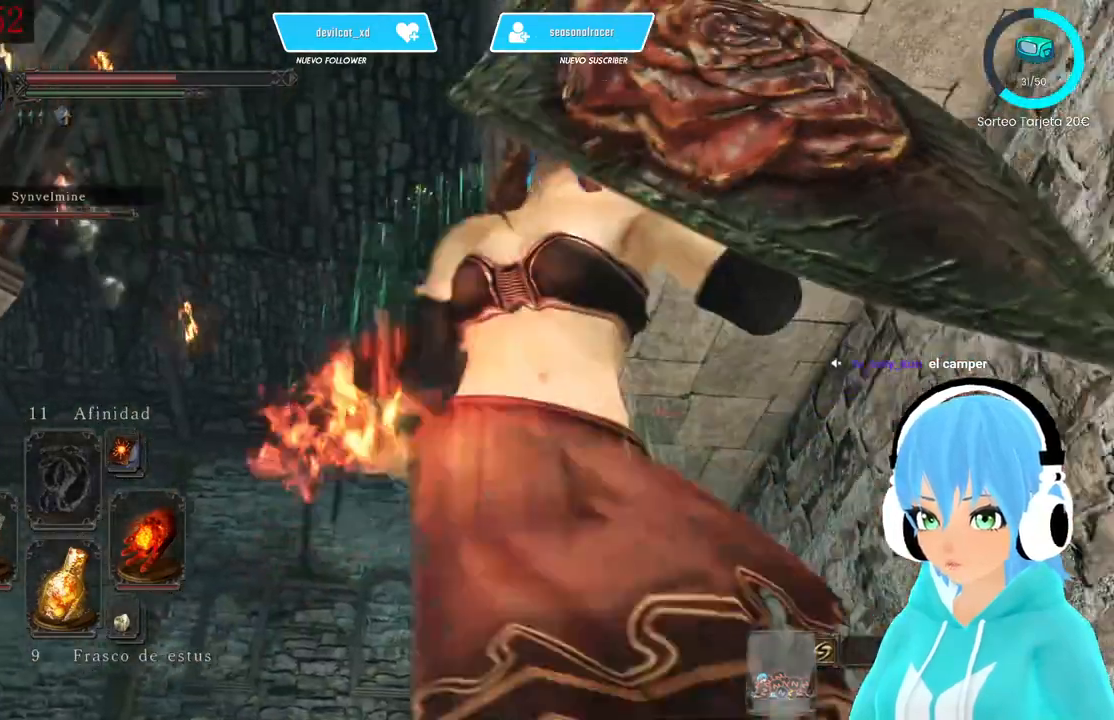
{"dt_ms": 500, "buttons": [], "left_stick": "up-right", "right_stick": "down", "events": [[83, "right_stick", "down-left"], [333, "left_stick", "up-right"], [333, "right_stick", "down"]]}
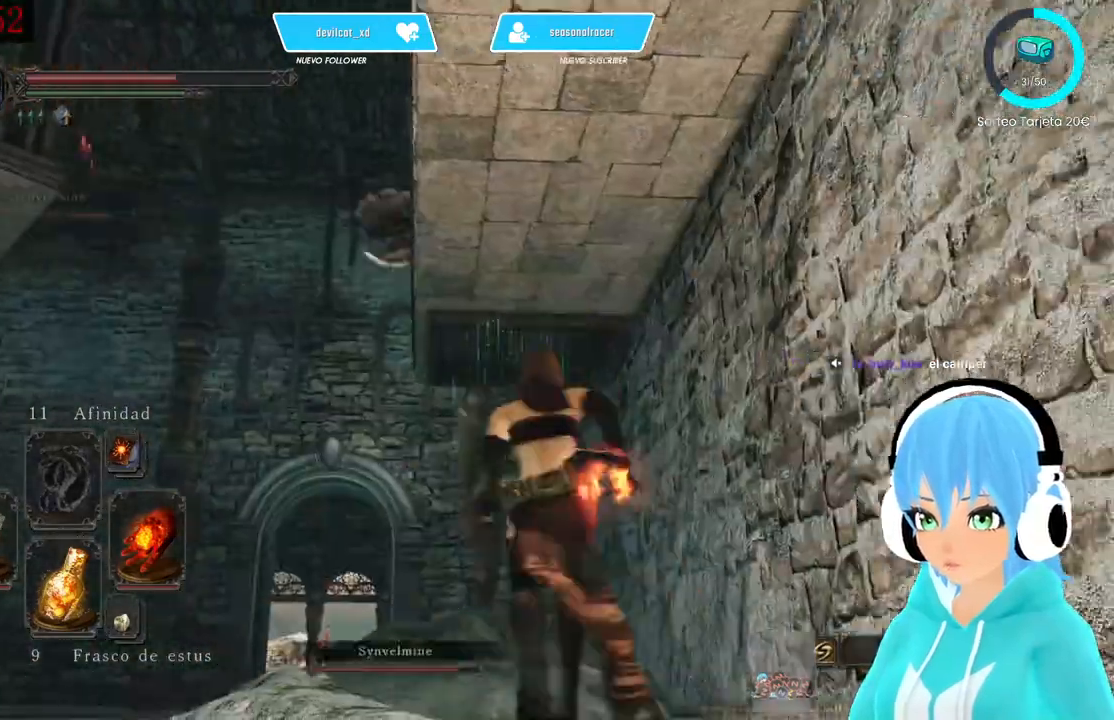
{"dt_ms": 500, "buttons": [], "left_stick": "up-right", "right_stick": "down", "events": [[167, "right_stick", "down-left"], [417, "right_stick", "down"]]}
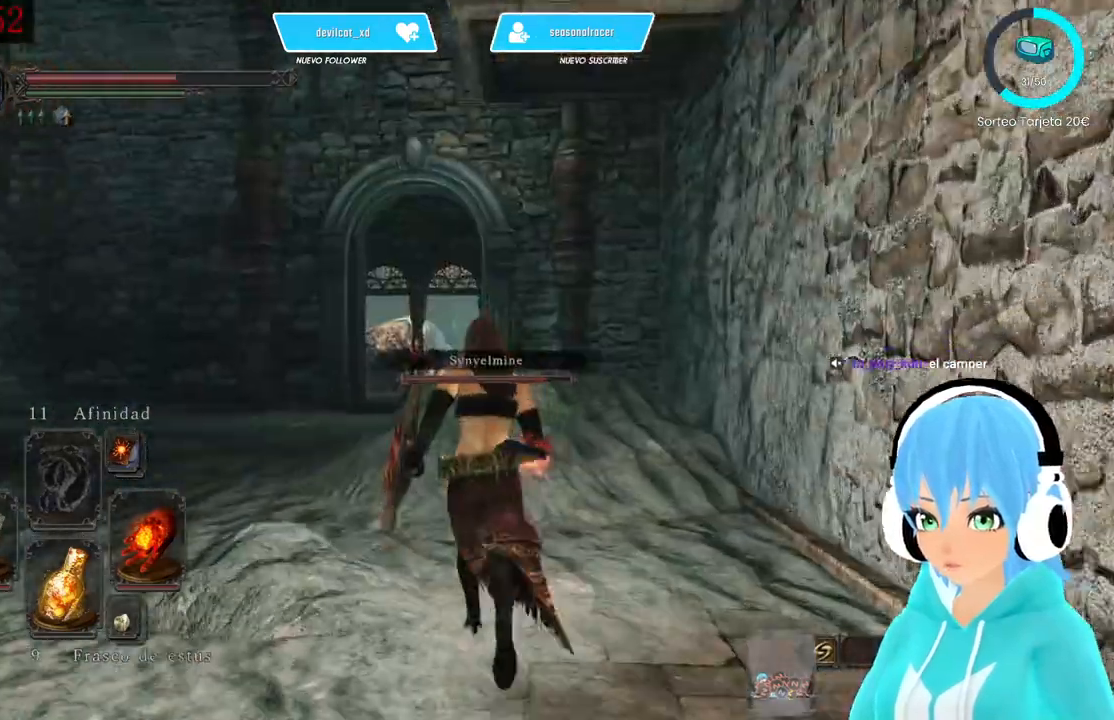
{"dt_ms": 500, "buttons": [], "left_stick": "up-right", "right_stick": "down", "events": []}
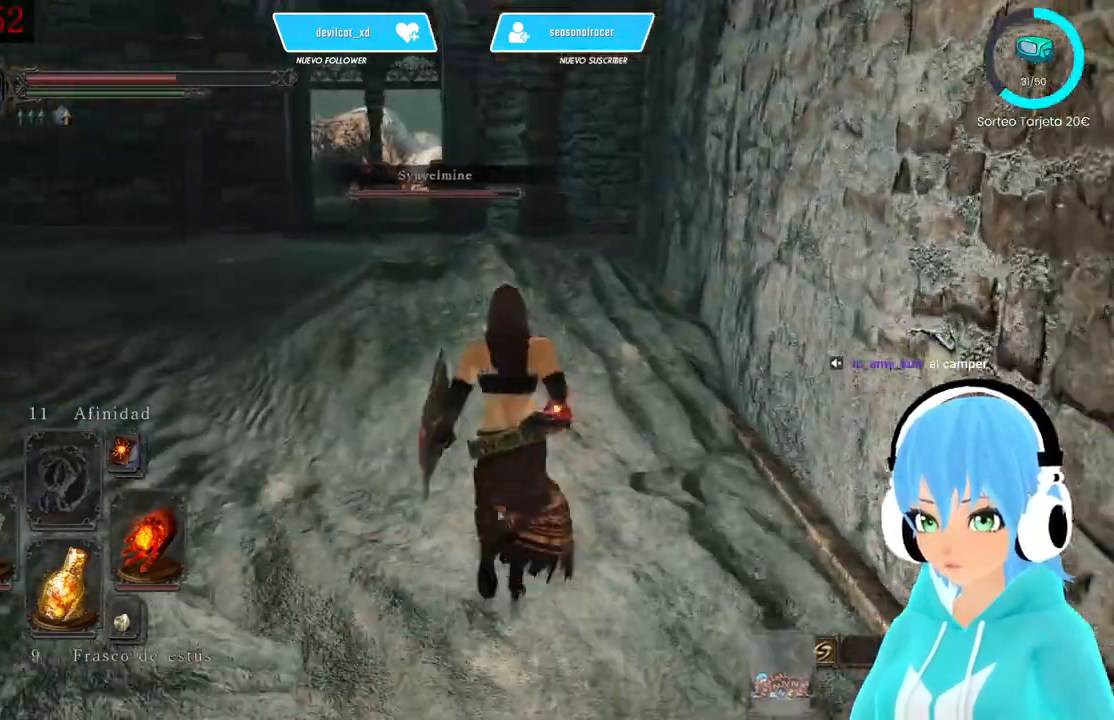
{"dt_ms": 500, "buttons": ["B"], "left_stick": "up-right", "right_stick": "down", "events": [[83, "B", "down"]]}
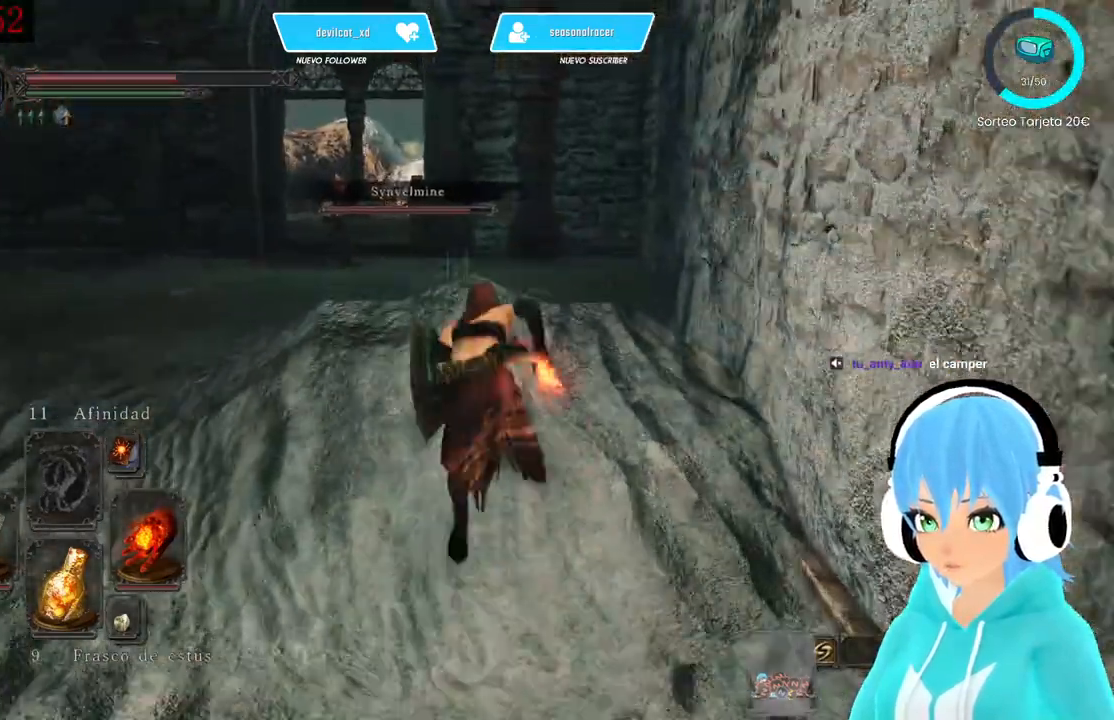
{"dt_ms": 500, "buttons": ["DPAD_RIGHT"], "left_stick": "up-right", "right_stick": "down", "events": [[83, "B", "up"], [417, "DPAD_RIGHT", "down"]]}
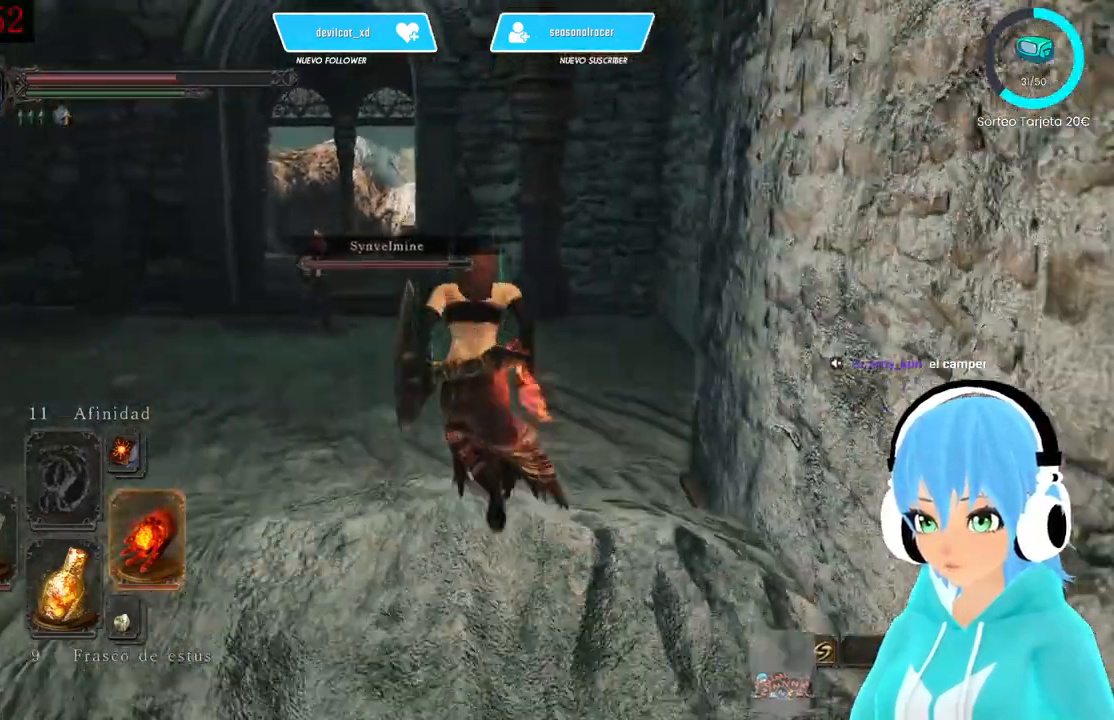
{"dt_ms": 500, "buttons": [], "left_stick": "up-right", "right_stick": "center", "events": [[83, "DPAD_RIGHT", "up"], [333, "right_stick", "center"]]}
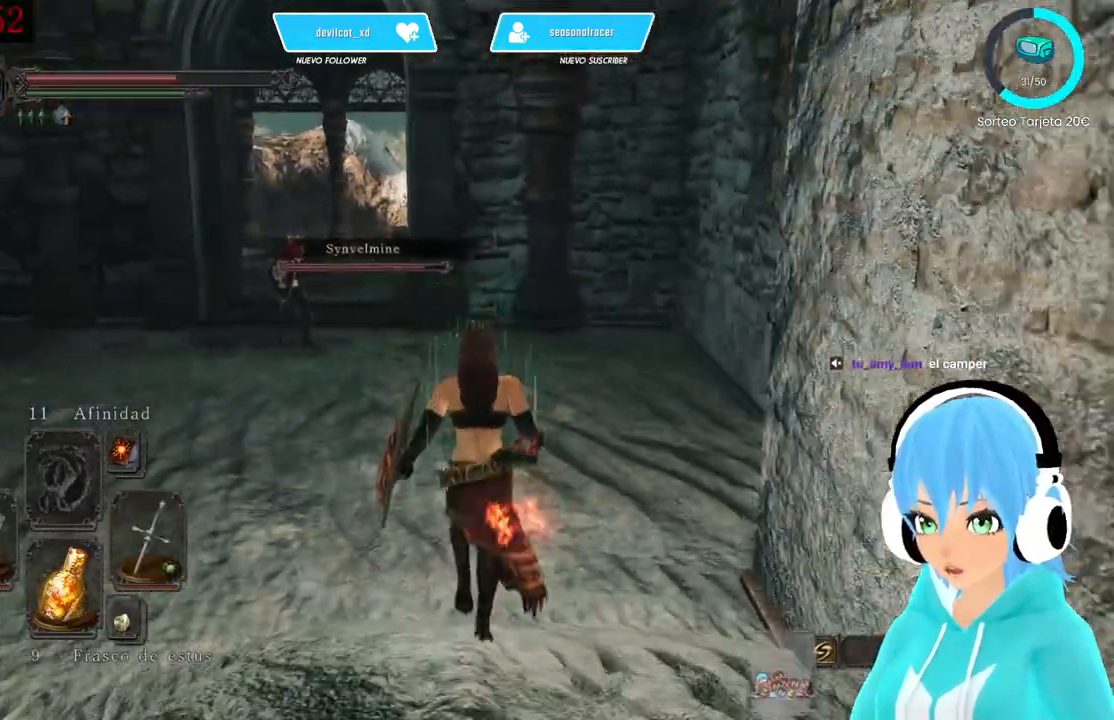
{"dt_ms": 500, "buttons": ["B"], "left_stick": "up-right", "right_stick": "center", "events": [[250, "B", "down"]]}
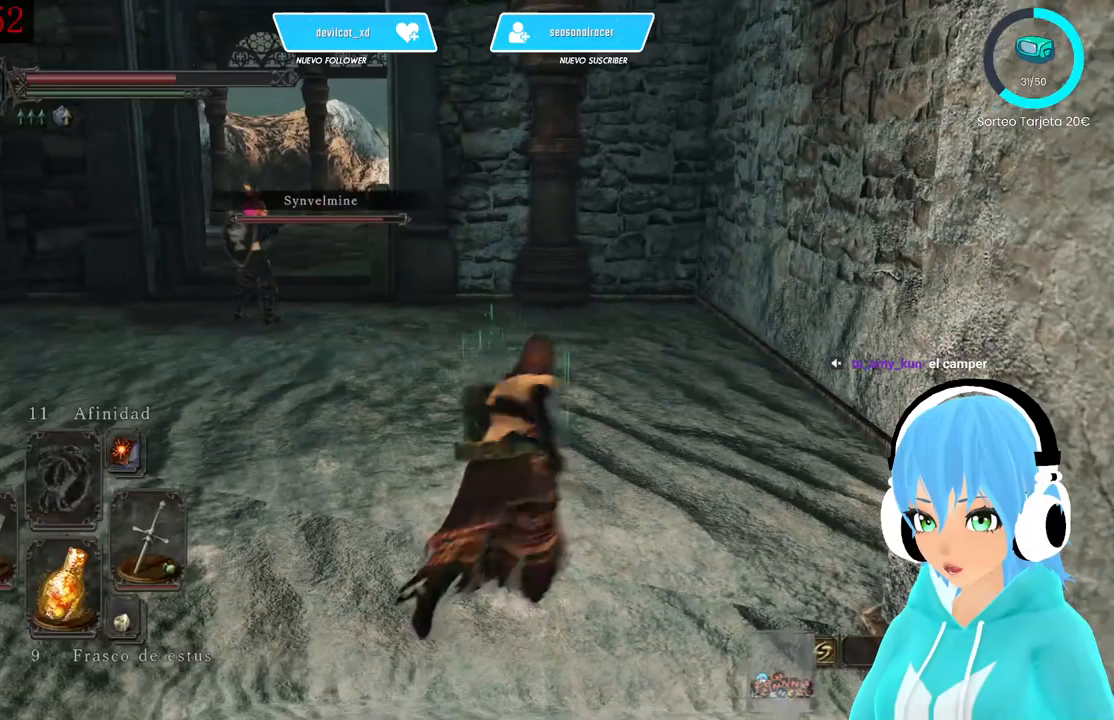
{"dt_ms": 500, "buttons": ["B"], "left_stick": "up", "right_stick": "center", "events": [[333, "left_stick", "up"]]}
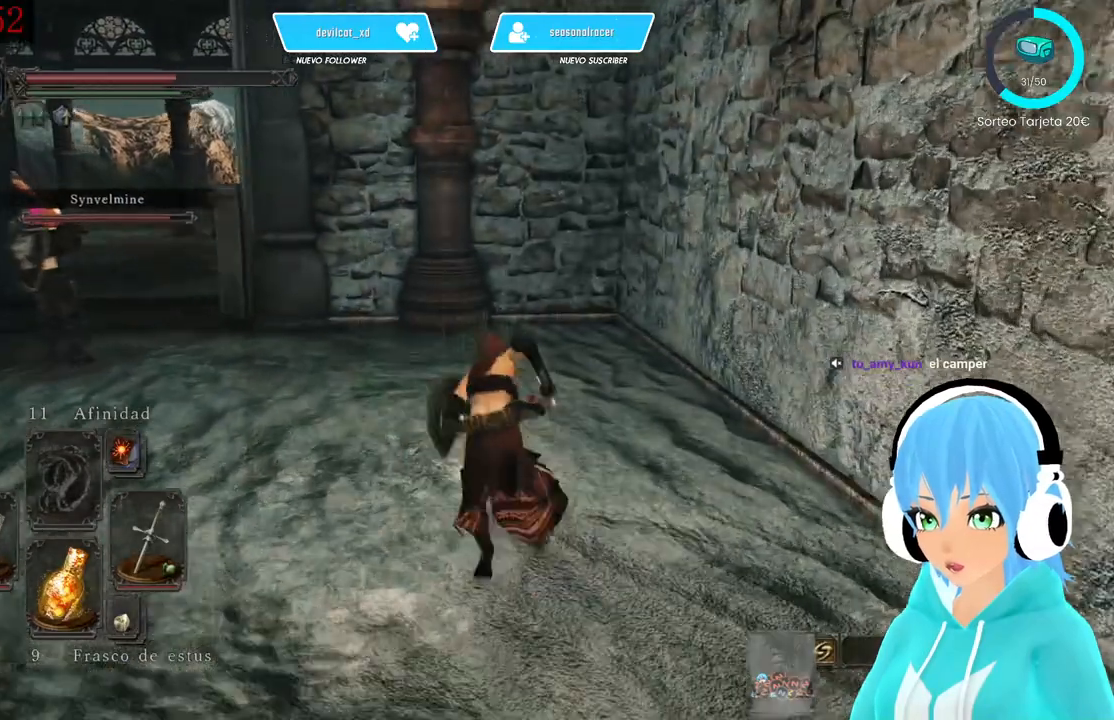
{"dt_ms": 500, "buttons": ["DPAD_UP"], "left_stick": "up", "right_stick": "center", "events": [[167, "B", "up"], [500, "DPAD_UP", "down"]]}
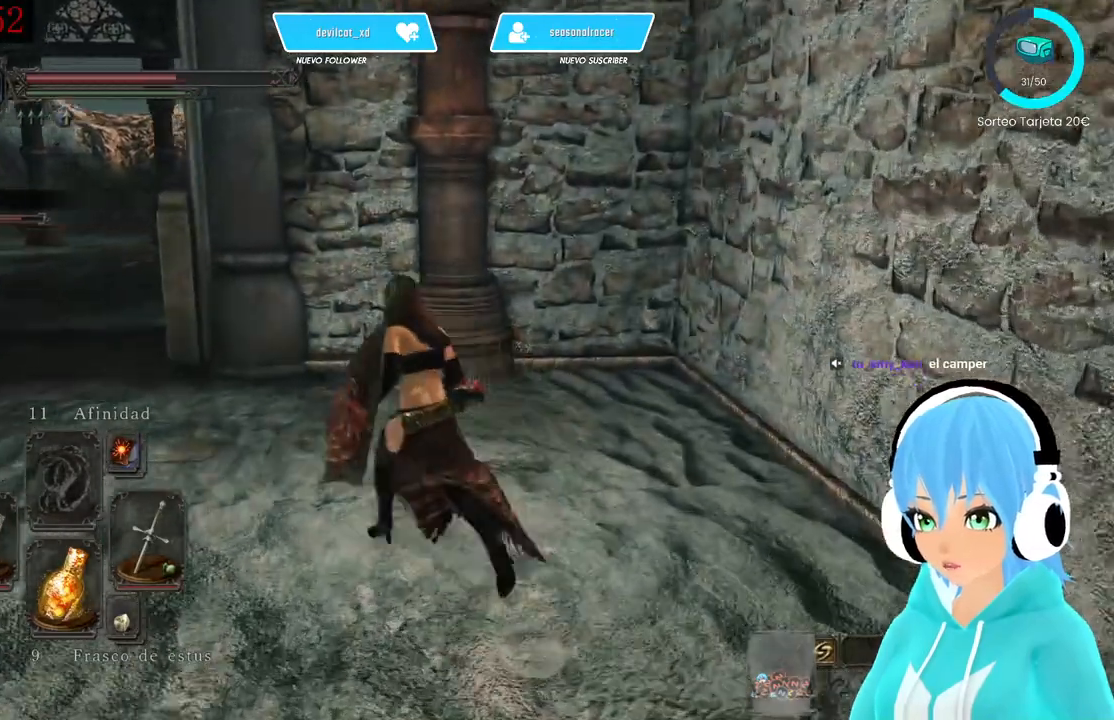
{"dt_ms": 500, "buttons": [], "left_stick": "up", "right_stick": "center", "events": [[83, "DPAD_UP", "up"], [167, "DPAD_UP", "down"], [250, "DPAD_UP", "up"]]}
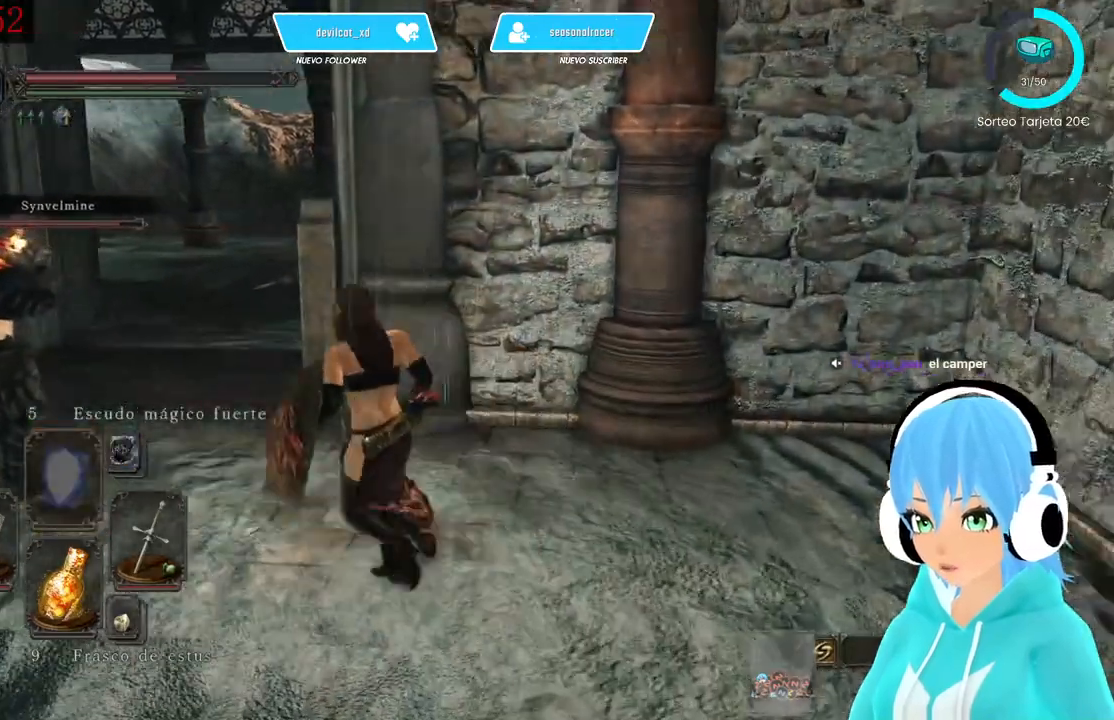
{"dt_ms": 500, "buttons": [], "left_stick": "up", "right_stick": "center", "events": [[167, "DPAD_UP", "down"], [250, "DPAD_UP", "up"]]}
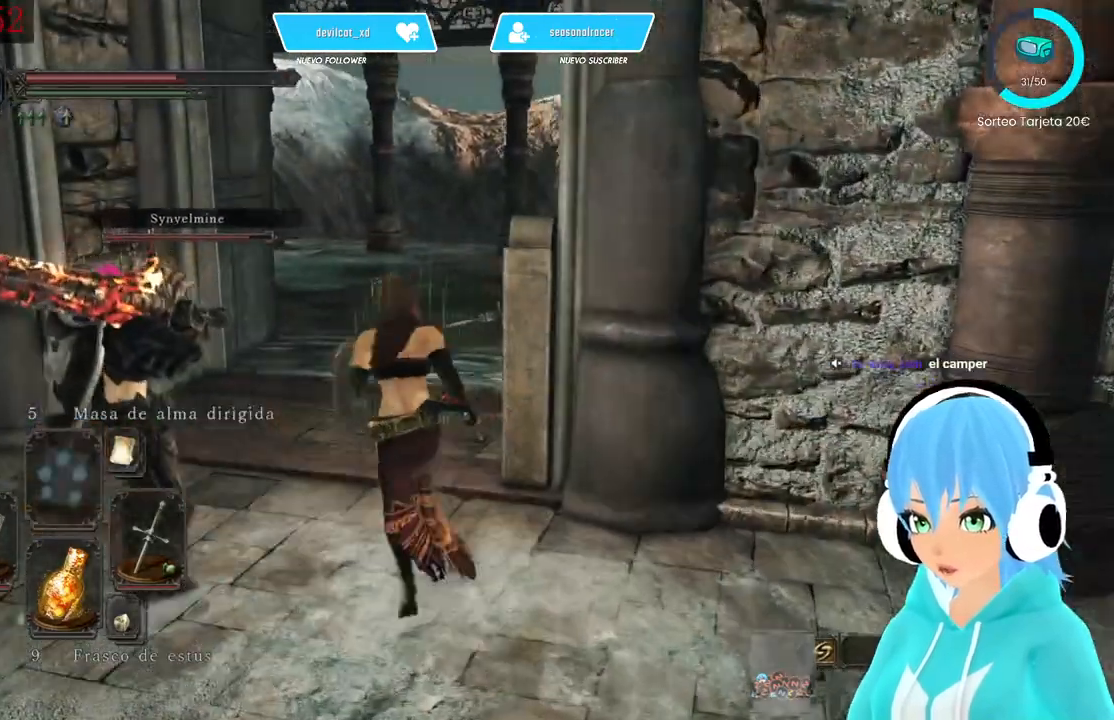
{"dt_ms": 500, "buttons": [], "left_stick": "up-right", "right_stick": "center", "events": [[167, "DPAD_UP", "down"], [250, "DPAD_UP", "up"], [333, "DPAD_RIGHT", "down"], [333, "left_stick", "up-right"], [417, "DPAD_RIGHT", "up"]]}
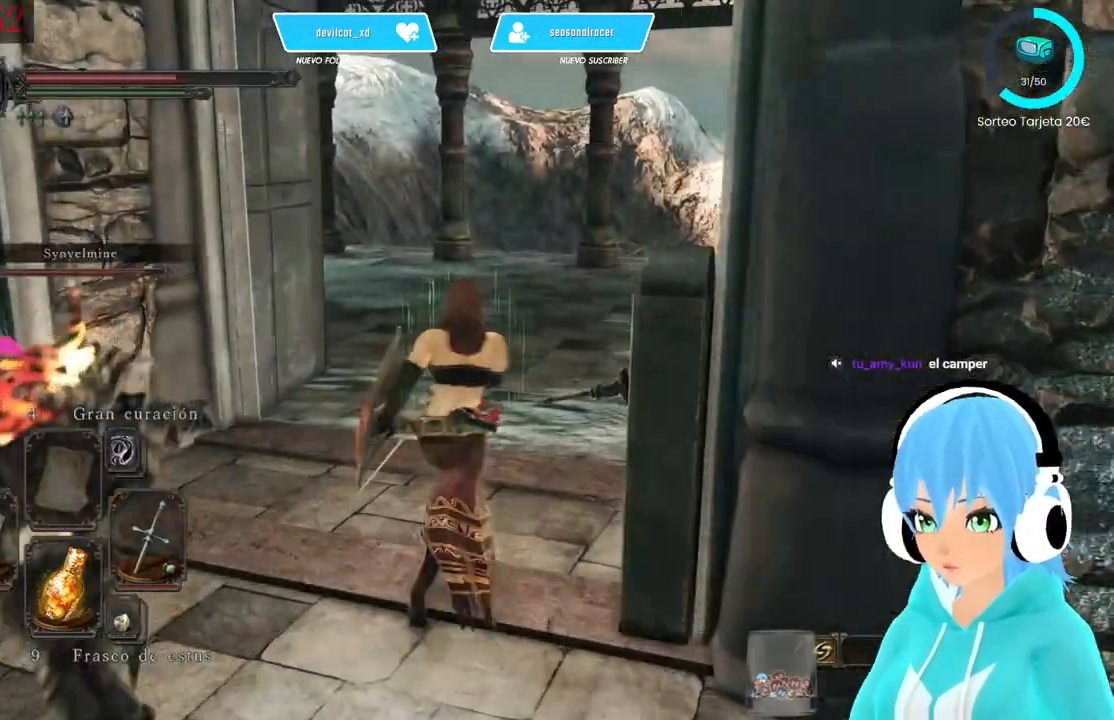
{"dt_ms": 500, "buttons": [], "left_stick": "center", "right_stick": "center", "events": [[417, "left_stick", "center"]]}
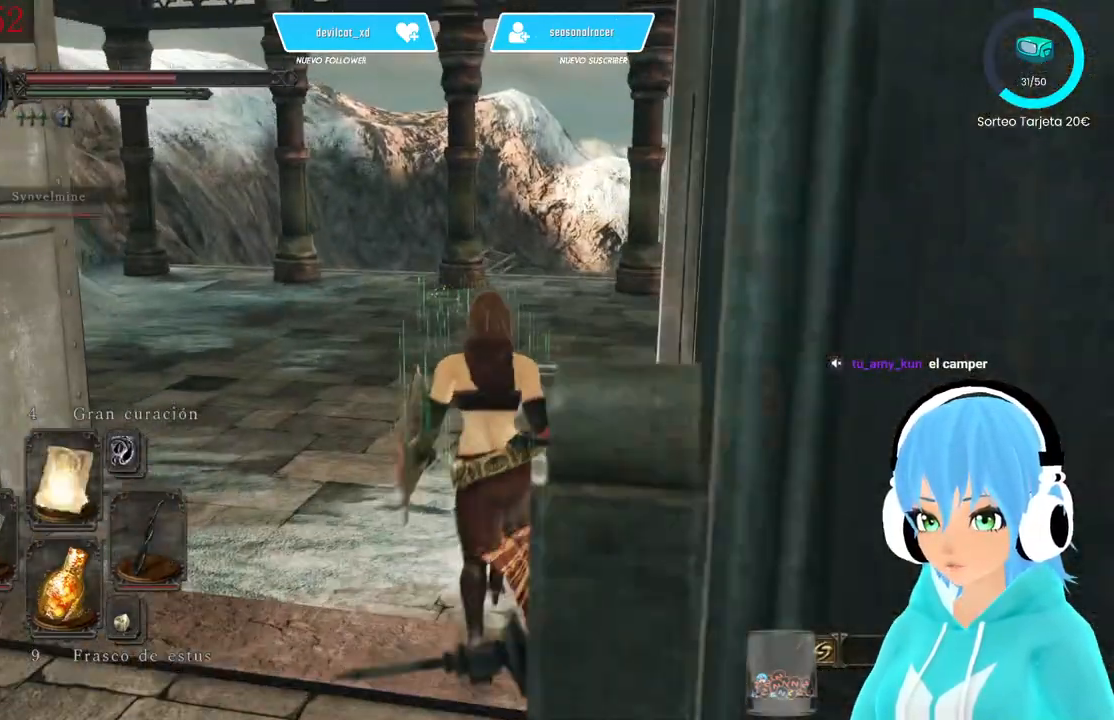
{"dt_ms": 500, "buttons": ["R1"], "left_stick": "center", "right_stick": "center", "events": [[500, "R1", "down"]]}
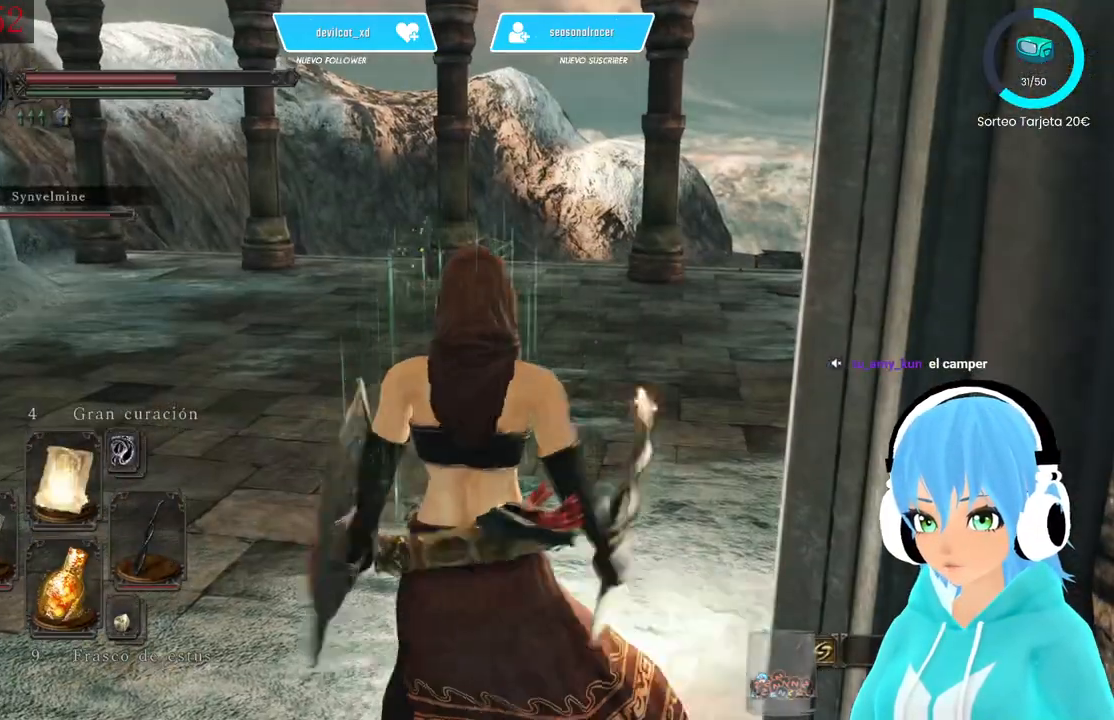
{"dt_ms": 1000, "buttons": [], "left_stick": "center", "right_stick": "up-right"}